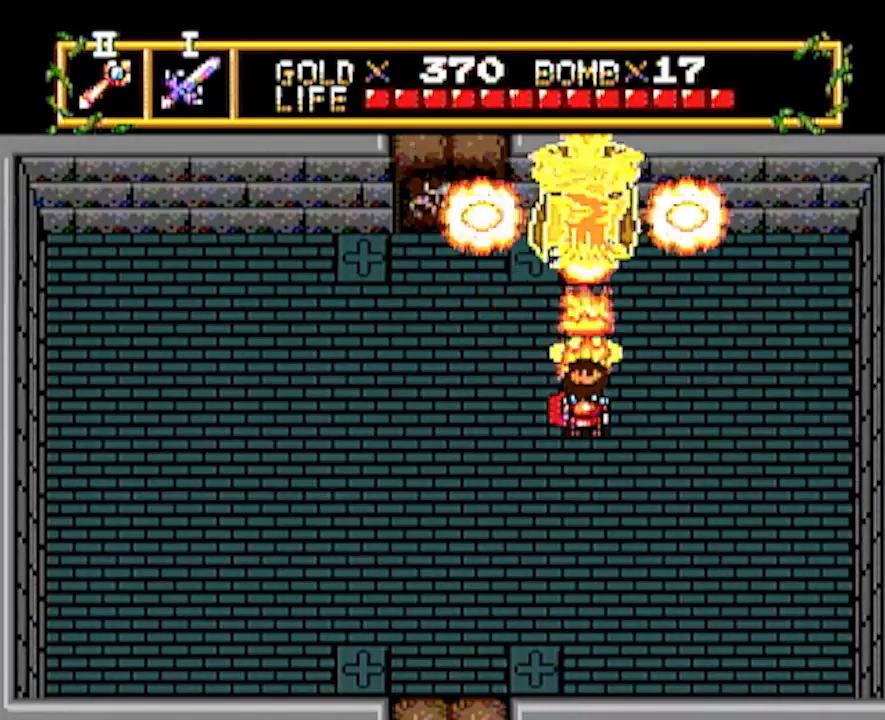
Gameplay with a controller; each line is a JSON object with the inputs held at the frame after it. "events" lists button and stick changes between this image and that frame as [ms after this image, input, new state], when the widget could be followed in between. Not read: L3 R3 other_buttons.
{"buttons": ["DPAD_UP", "DPAD_LEFT"], "events": [[217, "DPAD_LEFT", "down"], [500, "DPAD_UP", "down"]]}
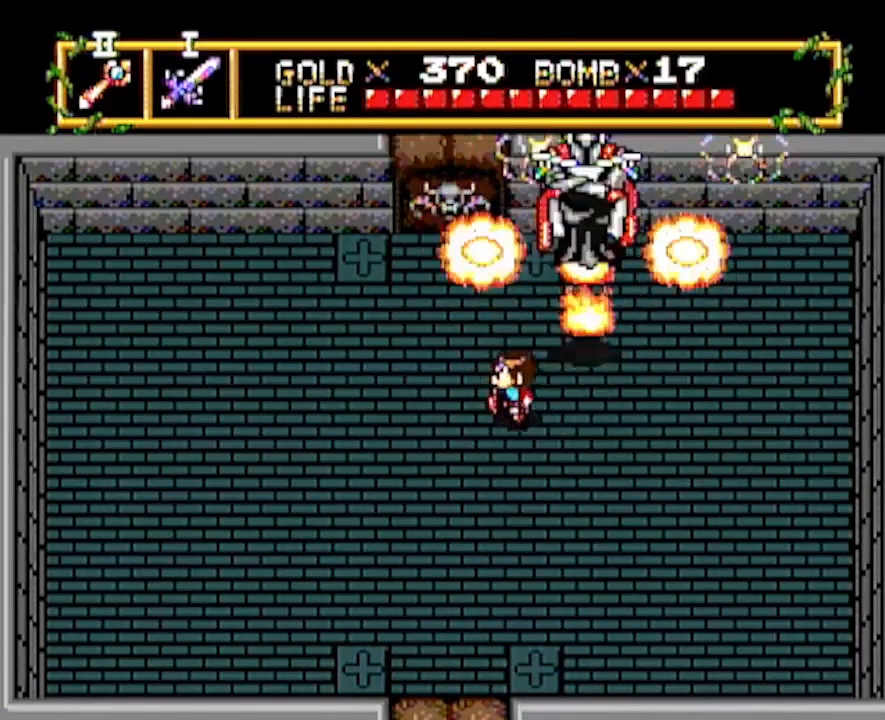
{"buttons": ["DPAD_UP"], "events": [[50, "DPAD_LEFT", "up"]]}
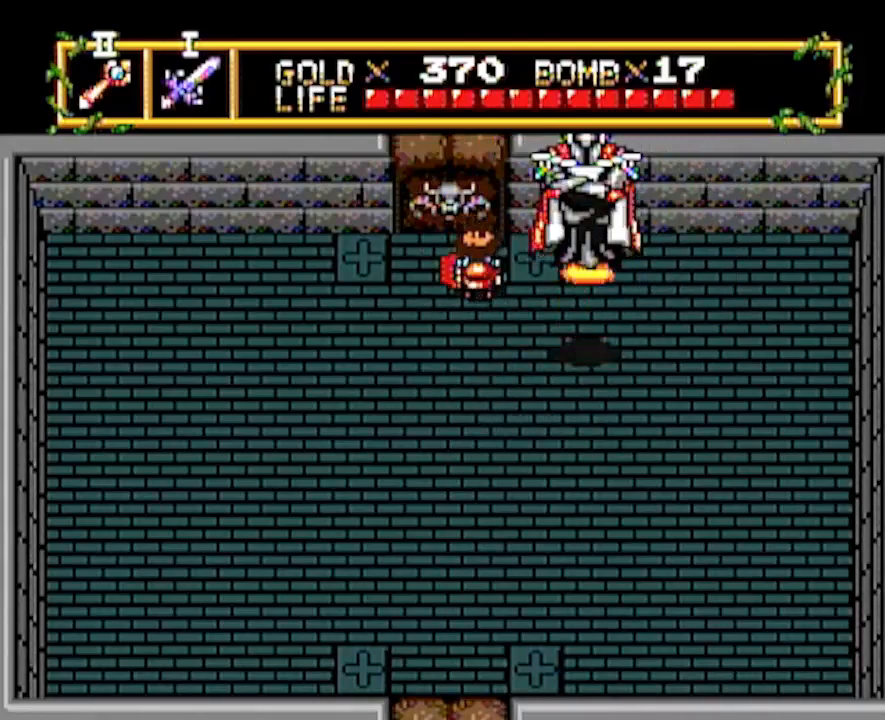
{"buttons": ["DPAD_UP"], "events": []}
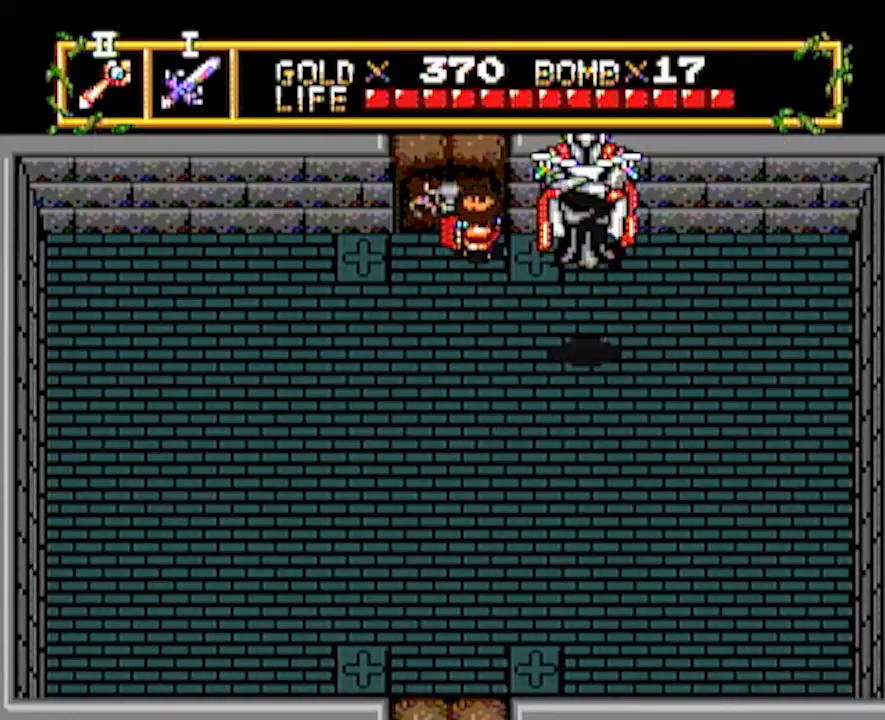
{"buttons": ["DPAD_UP"], "events": []}
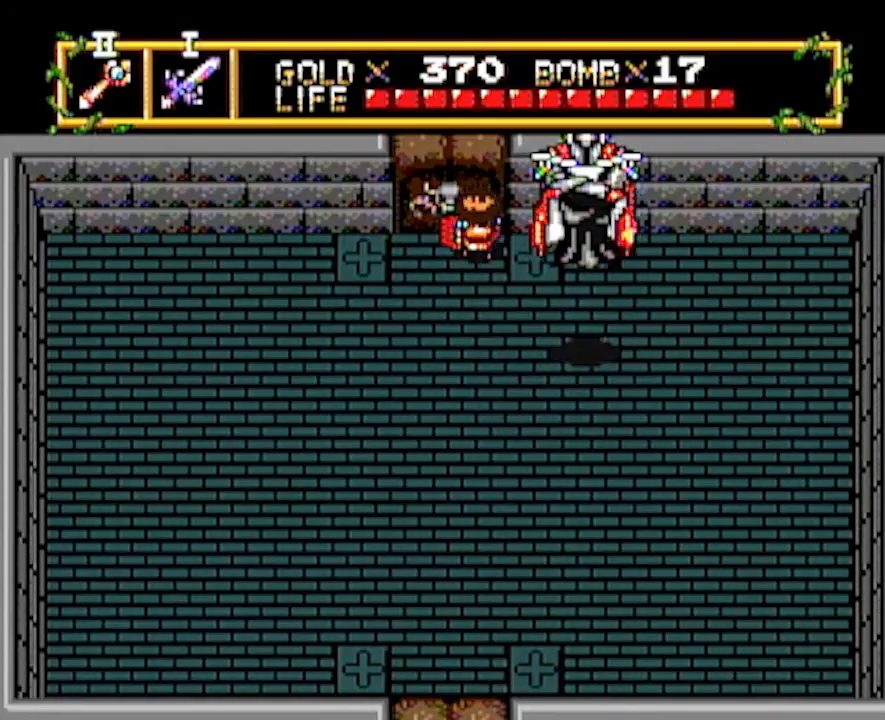
{"buttons": ["DPAD_UP"], "events": []}
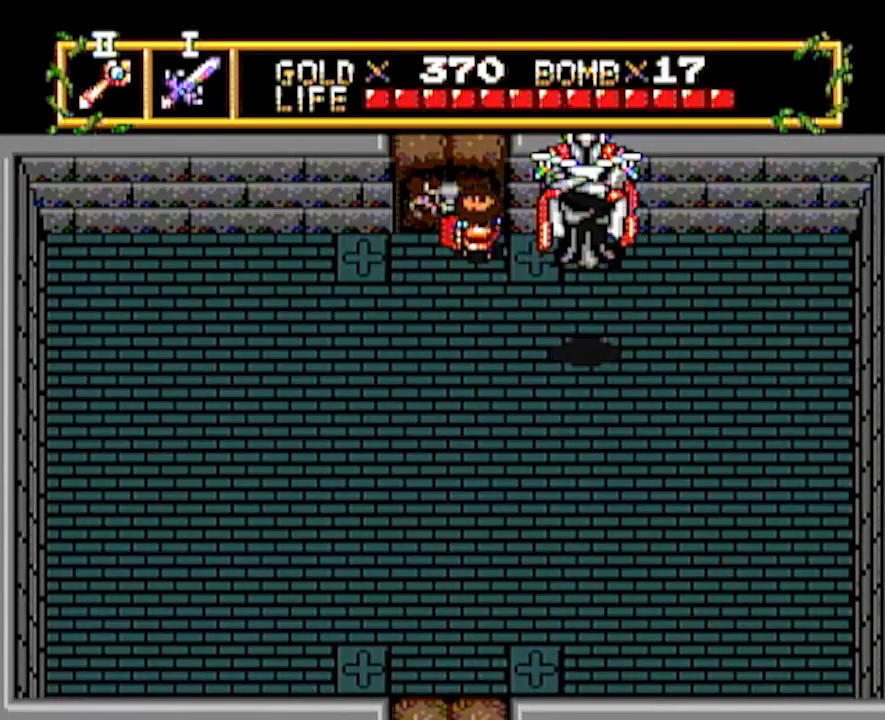
{"buttons": ["DPAD_UP"], "events": []}
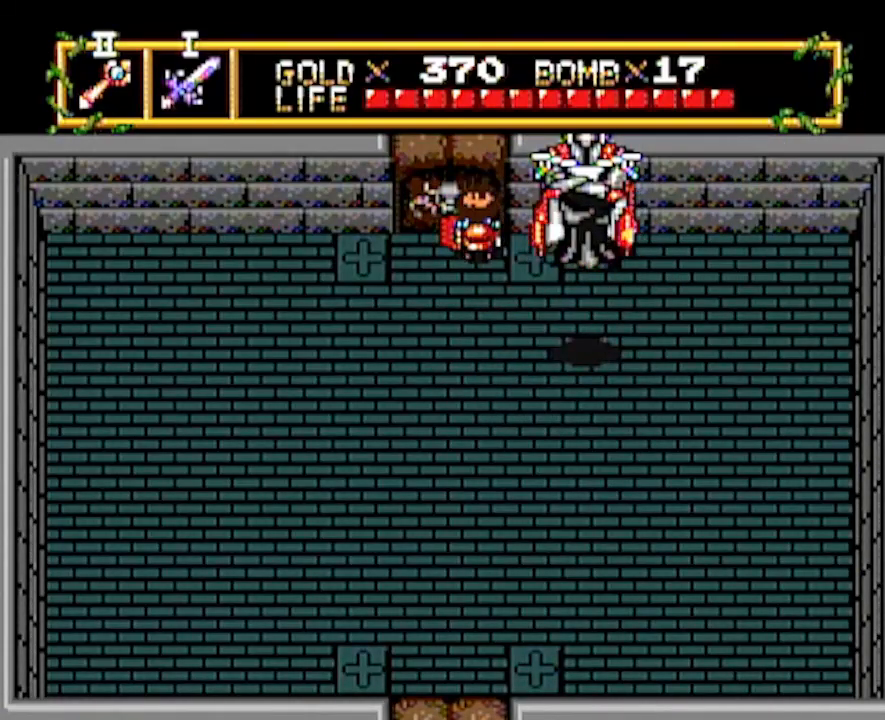
{"buttons": ["DPAD_UP"], "events": []}
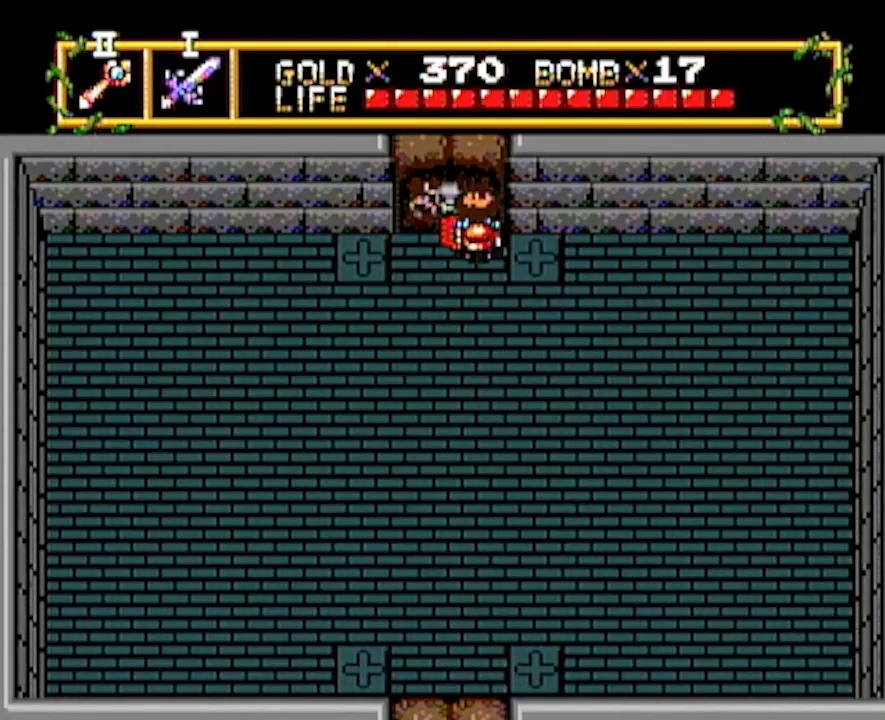
{"buttons": ["DPAD_UP"], "events": []}
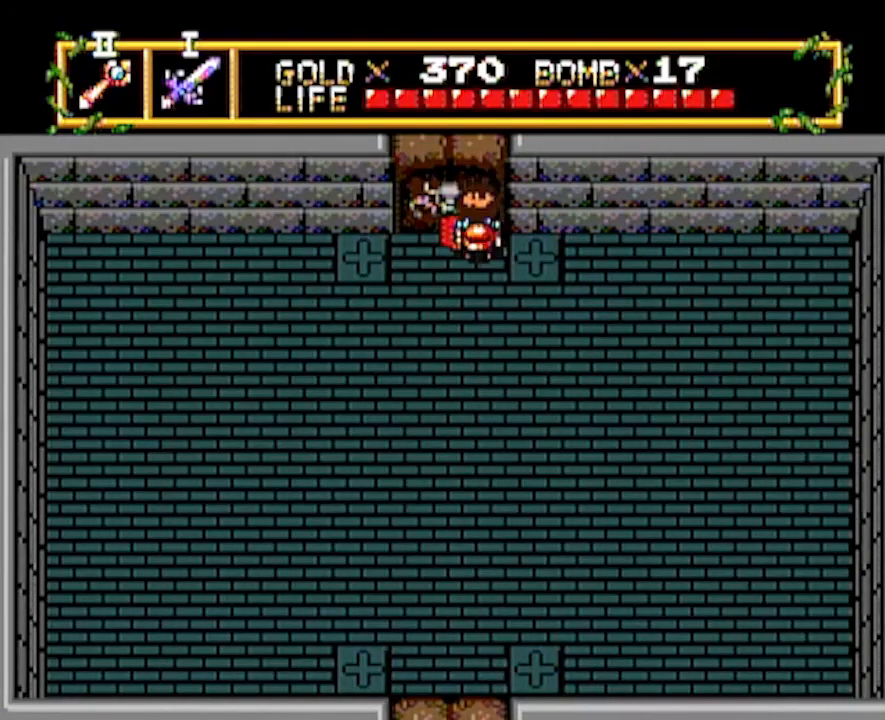
{"buttons": ["DPAD_UP"], "events": []}
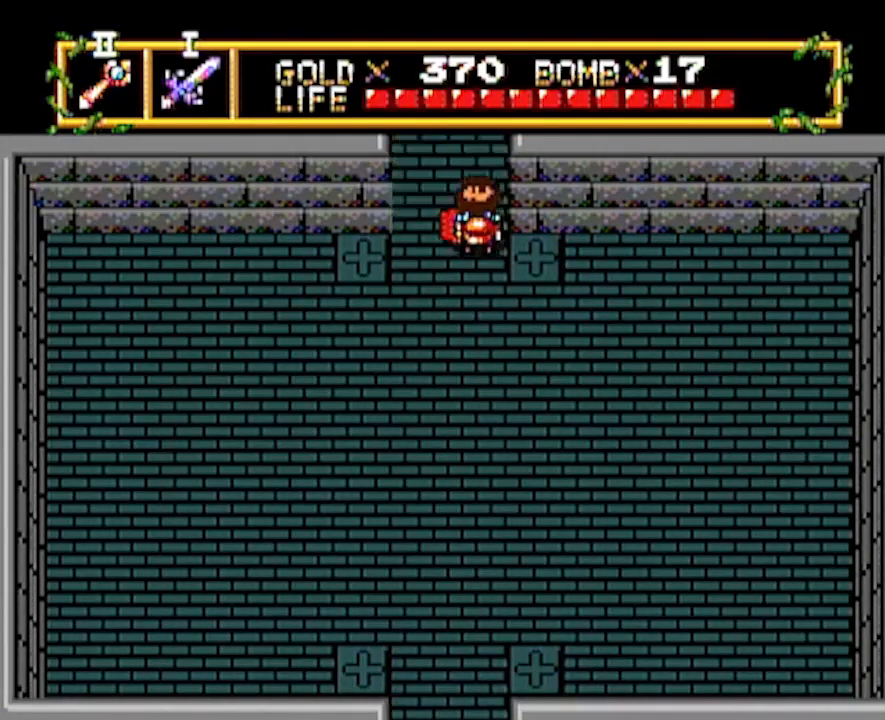
{"buttons": ["DPAD_UP"], "events": []}
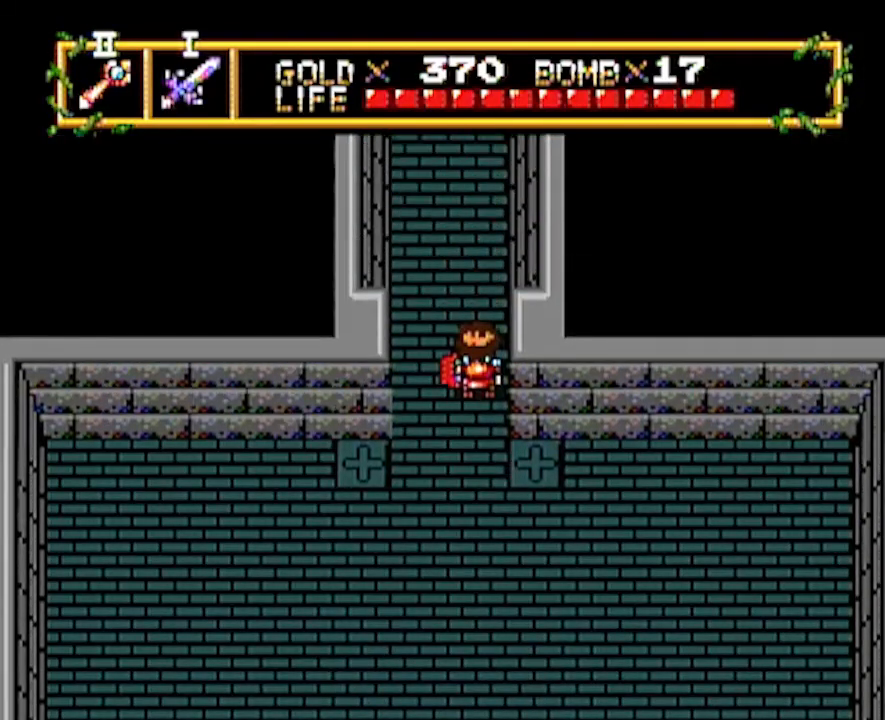
{"buttons": ["DPAD_UP"], "events": []}
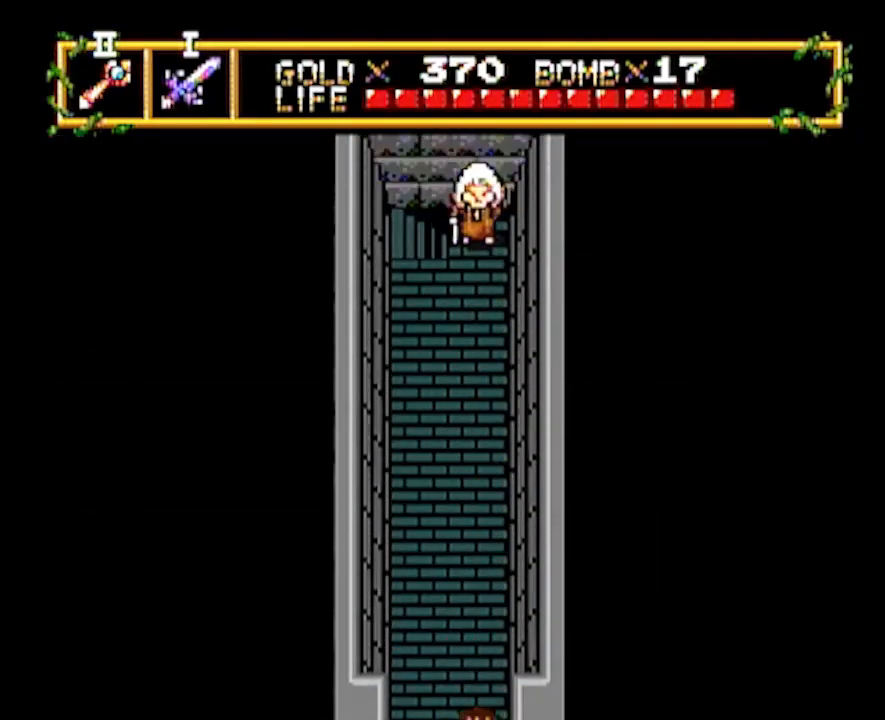
{"buttons": ["DPAD_UP"], "events": []}
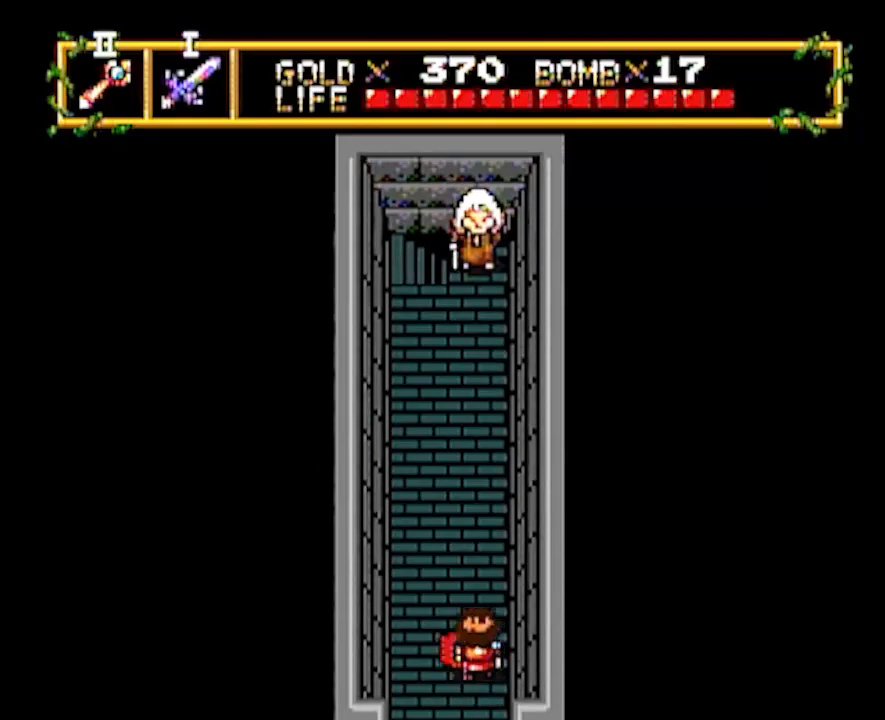
{"buttons": ["DPAD_UP"], "events": []}
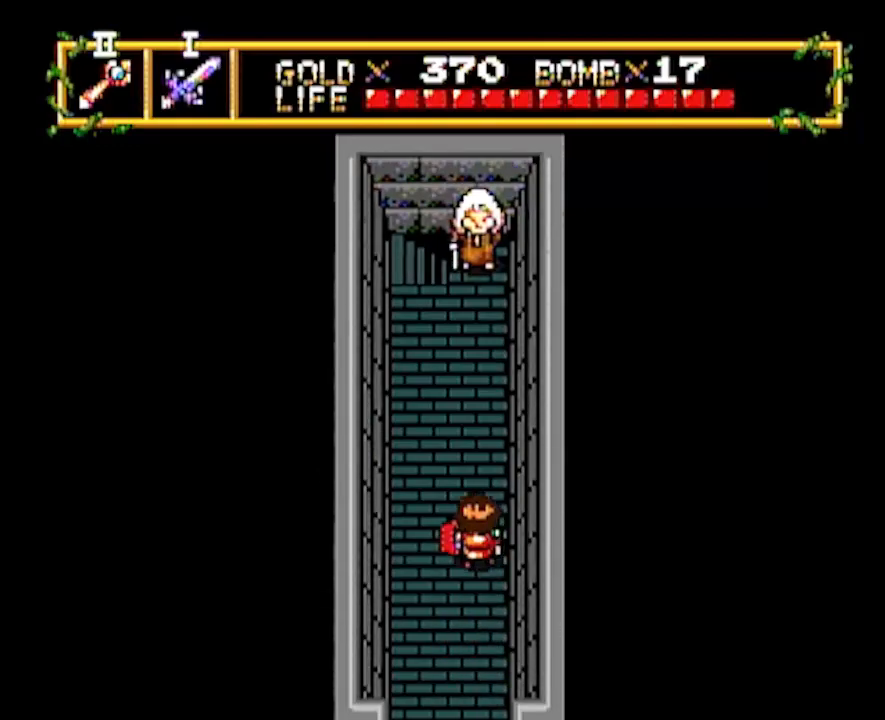
{"buttons": ["DPAD_UP"], "events": []}
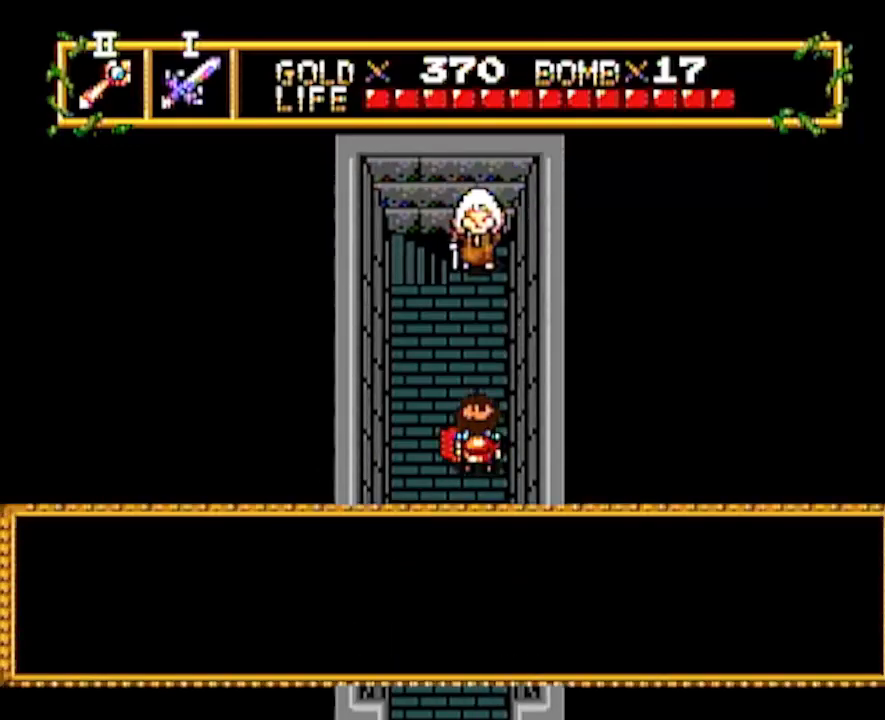
{"buttons": [], "events": [[83, "DPAD_UP", "up"]]}